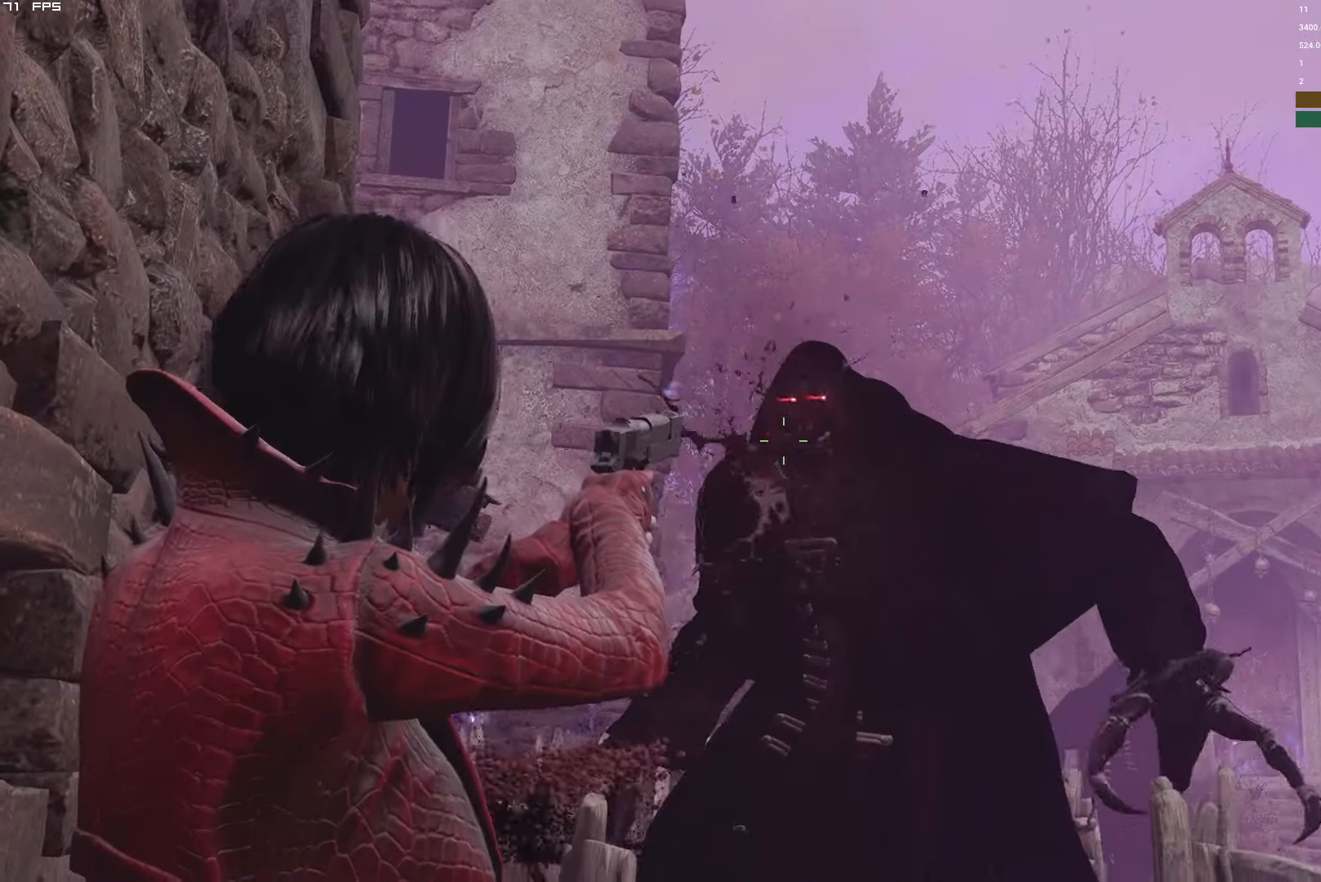
Gameplay with keyboard and mouse; each line is a JSON object with the keys and mouse buttons held at the frame after it. "events" lists presses ("down") and releases ("up") of "1", "2", "3", "4", "5", "6", "a", "alt", "b", "c", "caps_lock", "ctrl", "d", "e", "escape", "f", "g", "q", "r", "s", "shift", "space", "t", "tab", "v", "w", "x", "y", "z", "mouse_left", "mouse_wheel", "mouse_right", "mouse_mb4" and "mouse_mb5" between this image and that frame as [ms after this image, input, new state], when the widget could be followed in between. "mouse_left", "mouse_wheel", "mouse_right", "mouse_mb4", "mouse_mb5" = the "left", "wheel", "right", "mb4", "mb5" buttons of the "mouse" list. No other keys are recorded. "wheel" means that the mouse wheel is clicked or scrolled. Mouse movement is not recorded.
{"keys": [], "mouse": ["right"], "events": [[183, "t", "down"], [300, "t", "up"]]}
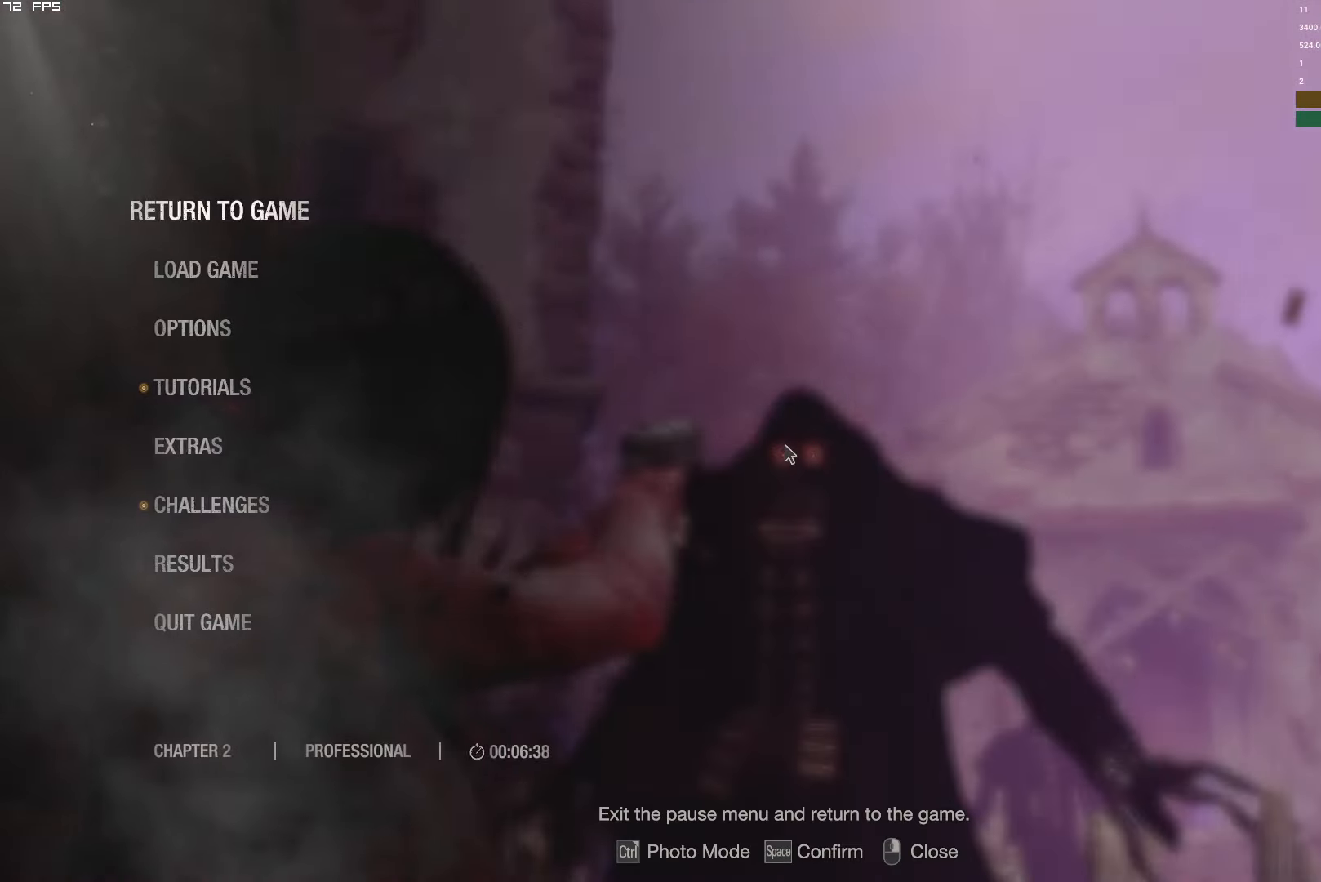
{"keys": [], "mouse": ["right"], "events": [[50, "t", "down"], [150, "t", "up"], [200, "mouse_left", "down"], [383, "mouse_left", "up"]]}
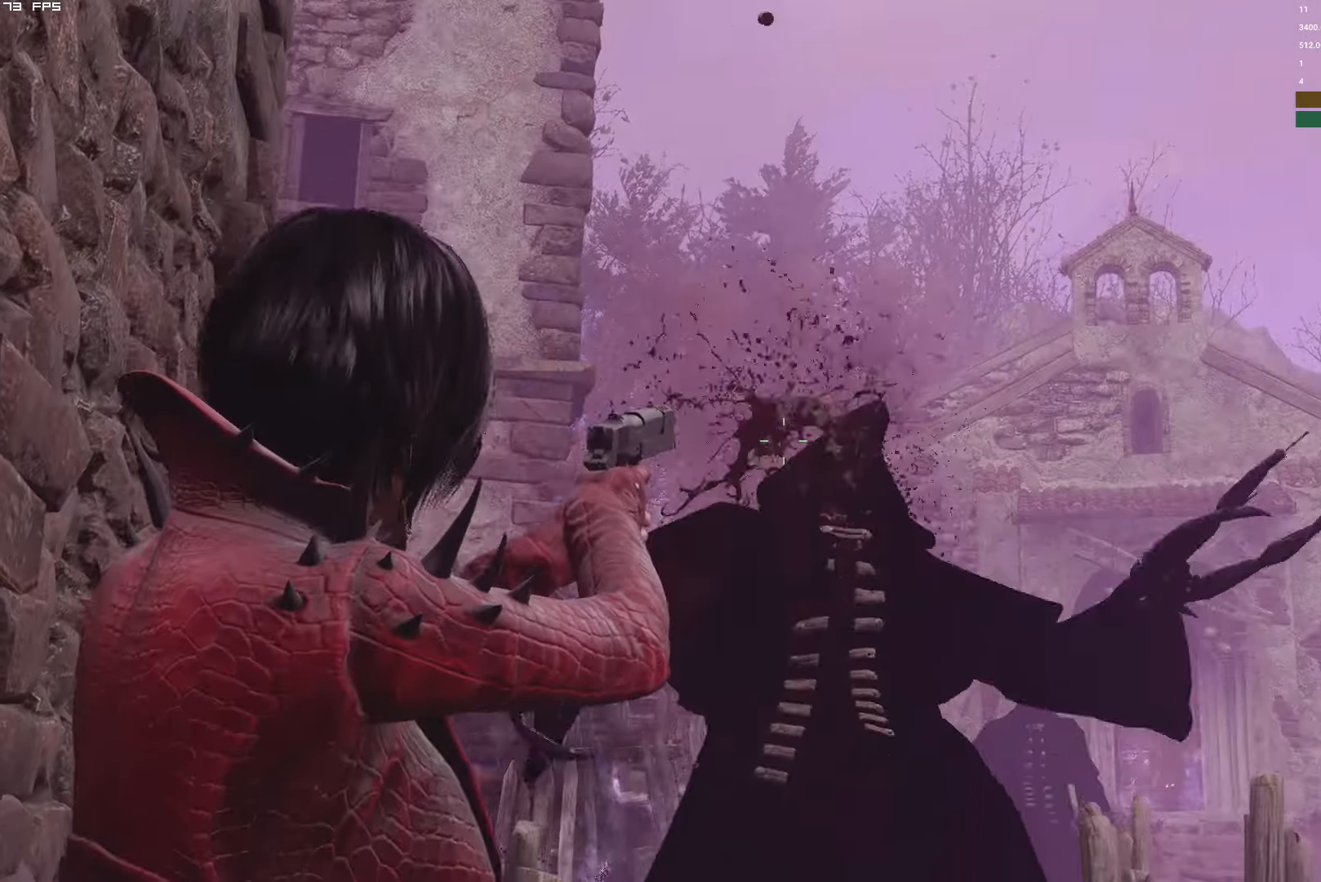
{"keys": ["shift", "w"], "mouse": [], "events": [[350, "w", "down"], [367, "mouse_right", "up"], [384, "shift", "down"]]}
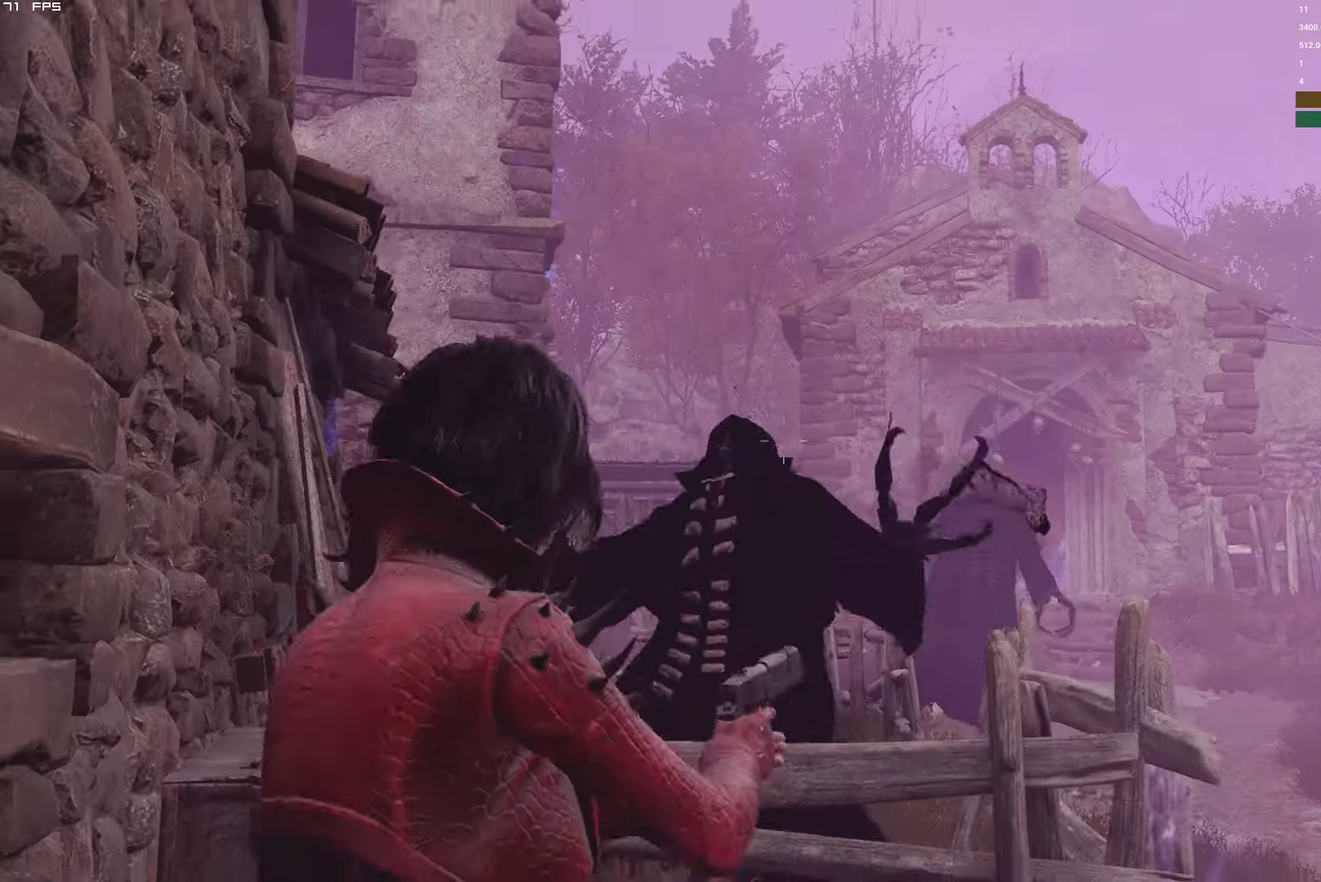
{"keys": [], "mouse": [], "events": [[50, "r", "down"], [67, "shift", "up"], [150, "r", "up"], [217, "w", "up"], [234, "r", "down"], [317, "r", "up"], [417, "r", "down"], [484, "r", "up"]]}
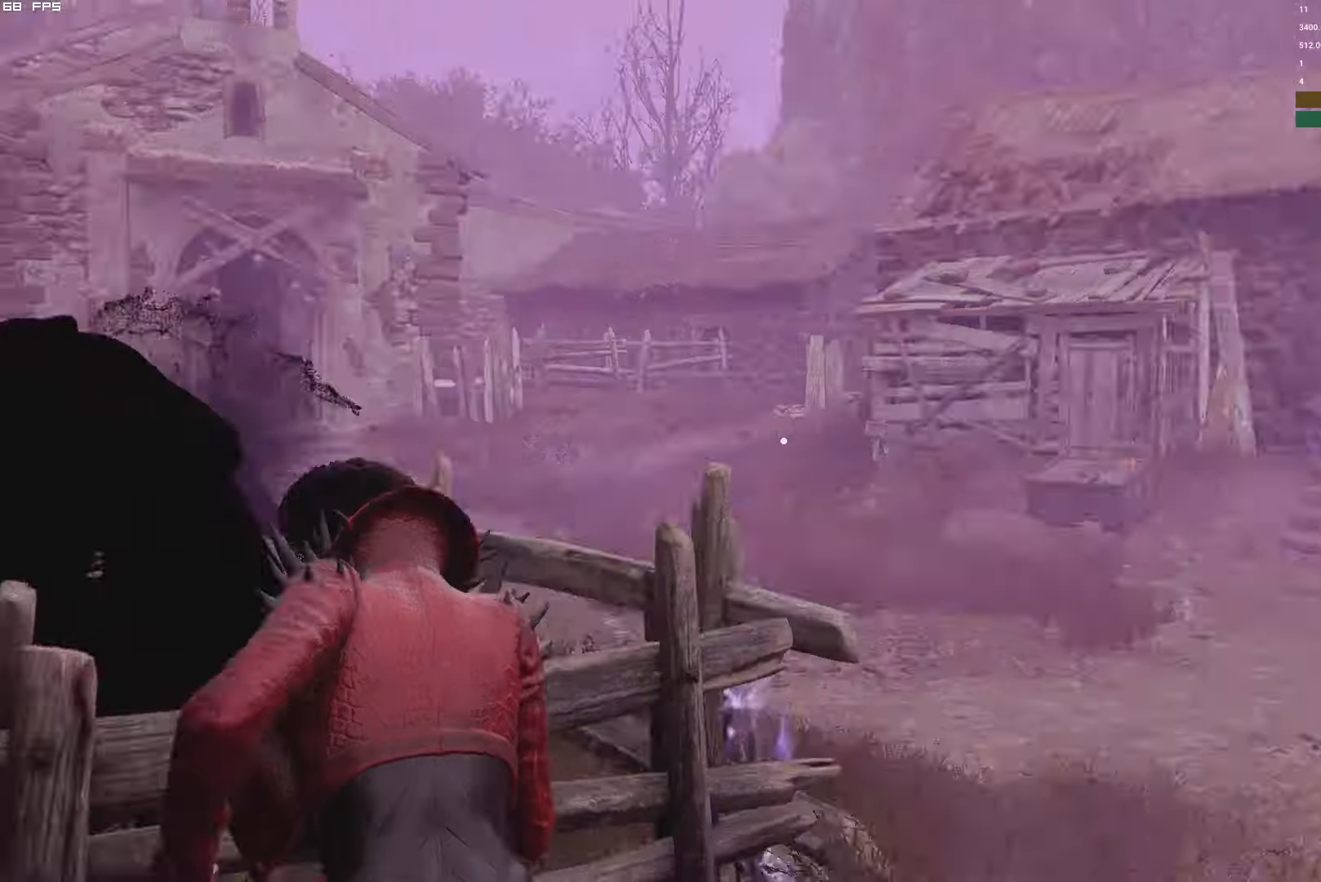
{"keys": [], "mouse": [], "events": [[84, "mouse_right", "down"], [100, "s", "down"], [334, "mouse_right", "up"], [367, "s", "up"], [384, "r", "down"], [484, "r", "up"]]}